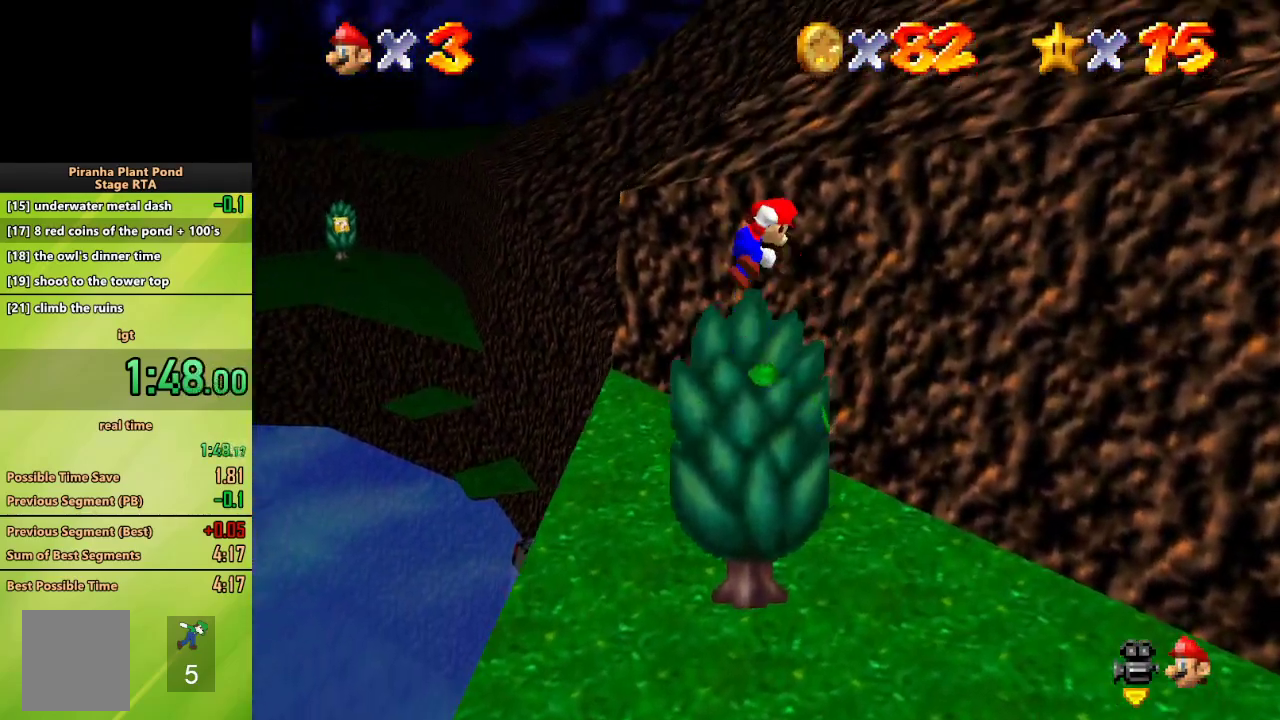
Gameplay with a controller (Nintendo layout); each line is a JSON object with the inputs held at the frame after it. "events" lists button and stick changes between this image and that frame as [ms after this image, input, new state], when the widget could be followed in between. Not read: L3 R3 START.
{"buttons": ["A"], "left_stick": "up", "events": [[17, "left_stick", "up"]]}
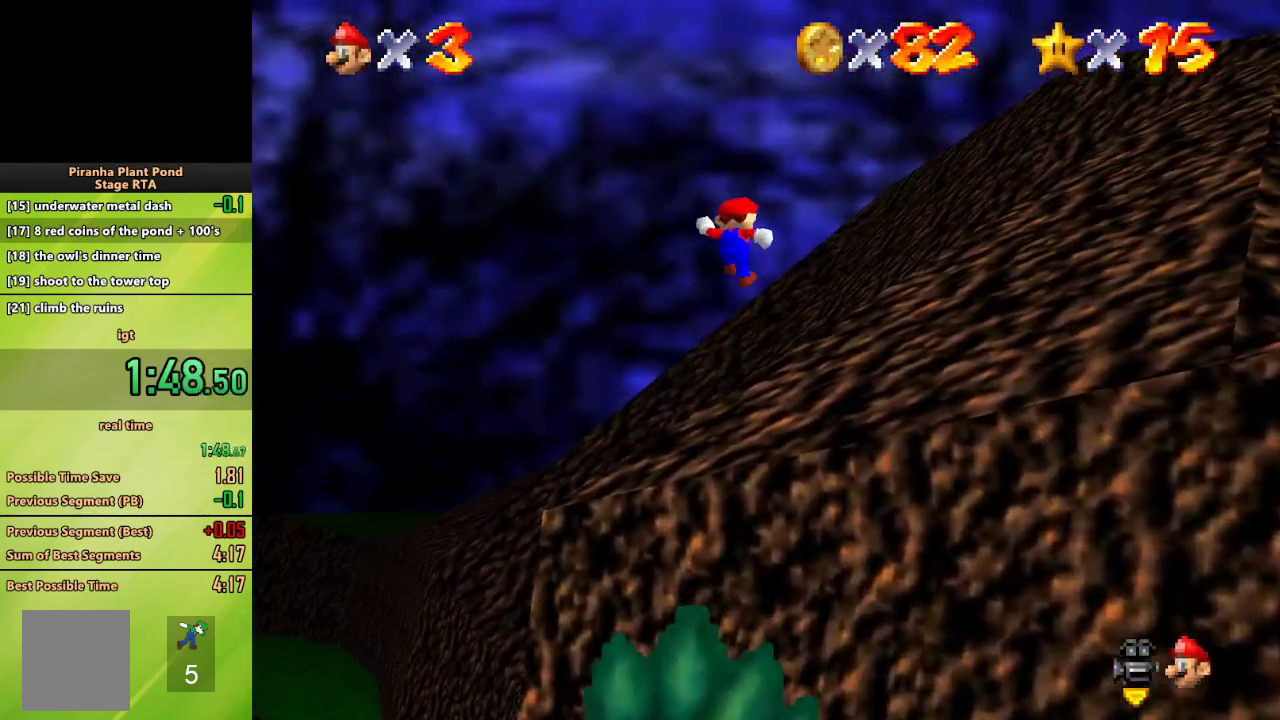
{"buttons": ["A"], "left_stick": "up", "events": []}
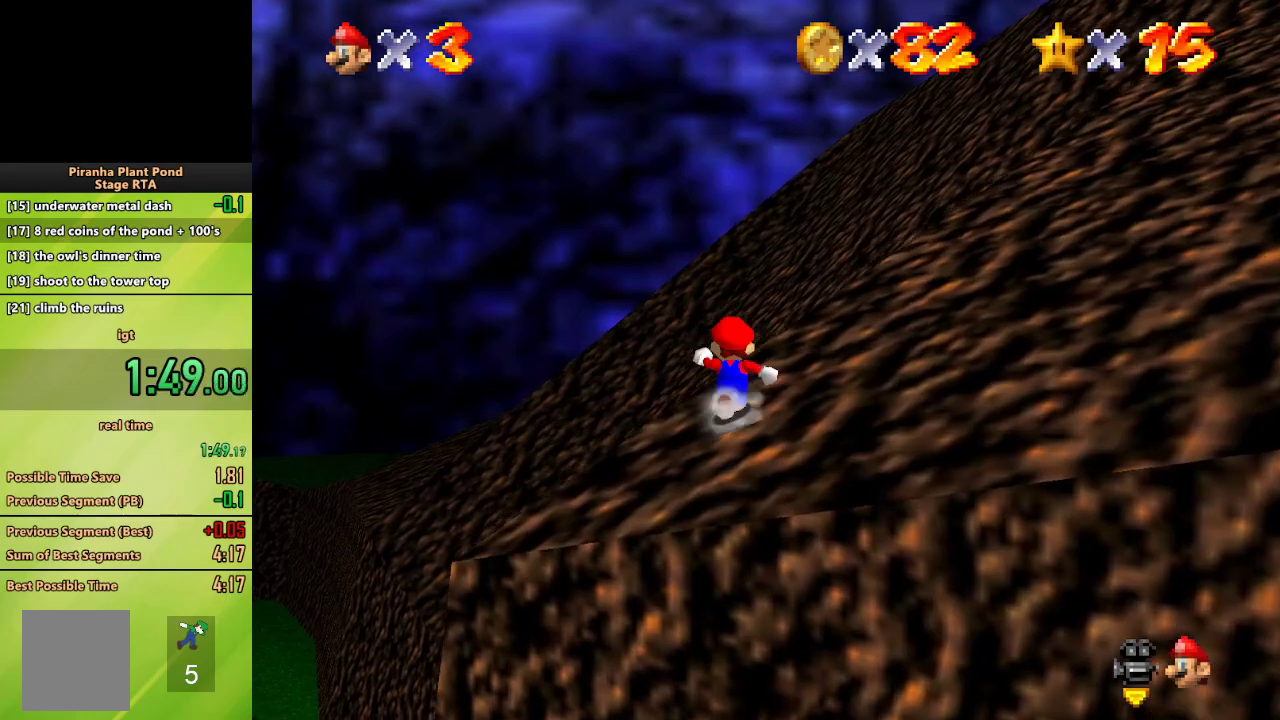
{"buttons": [], "left_stick": "up", "events": [[167, "B", "down"], [383, "B", "up"], [500, "A", "up"]]}
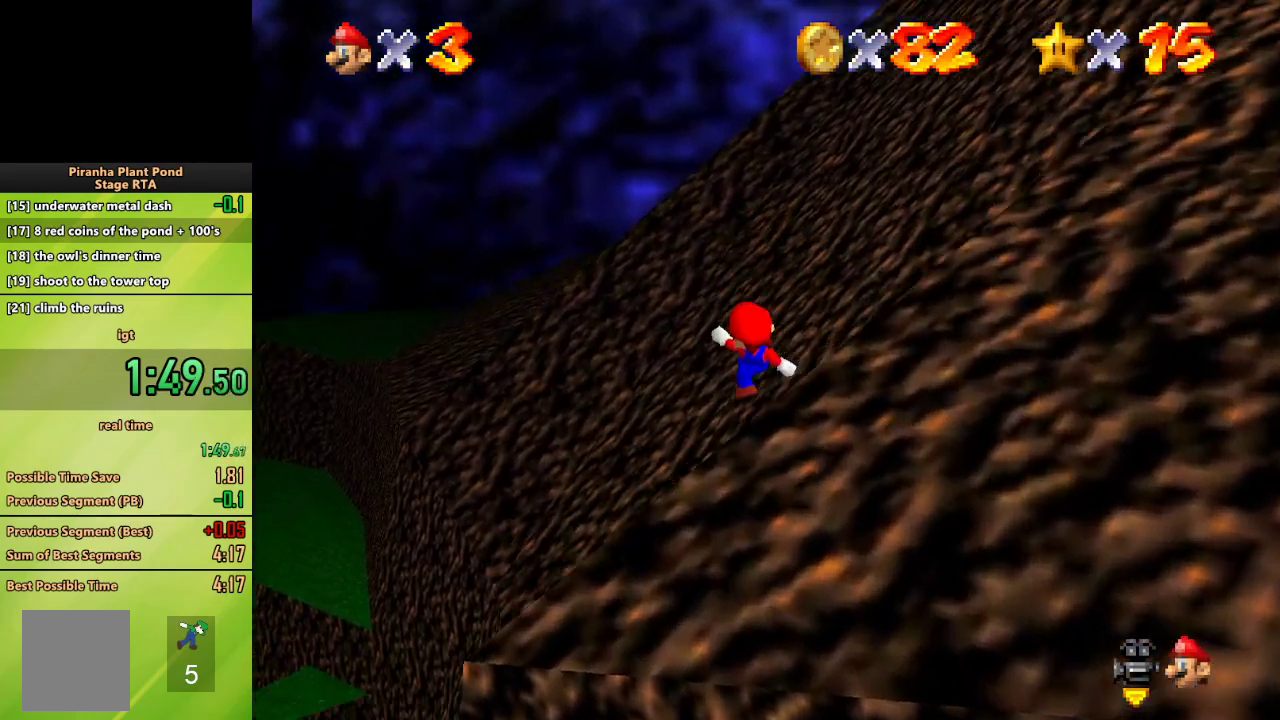
{"buttons": [], "left_stick": "up", "events": []}
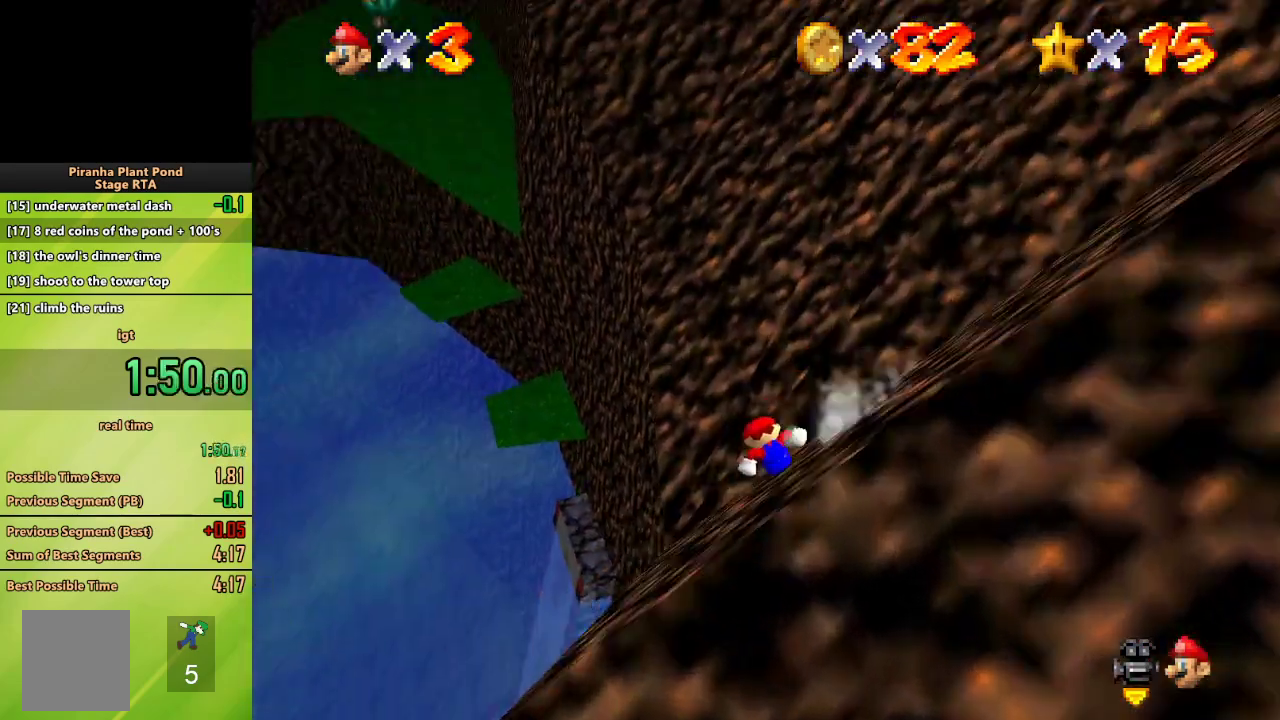
{"buttons": ["A"], "left_stick": "up", "events": [[167, "A", "down"]]}
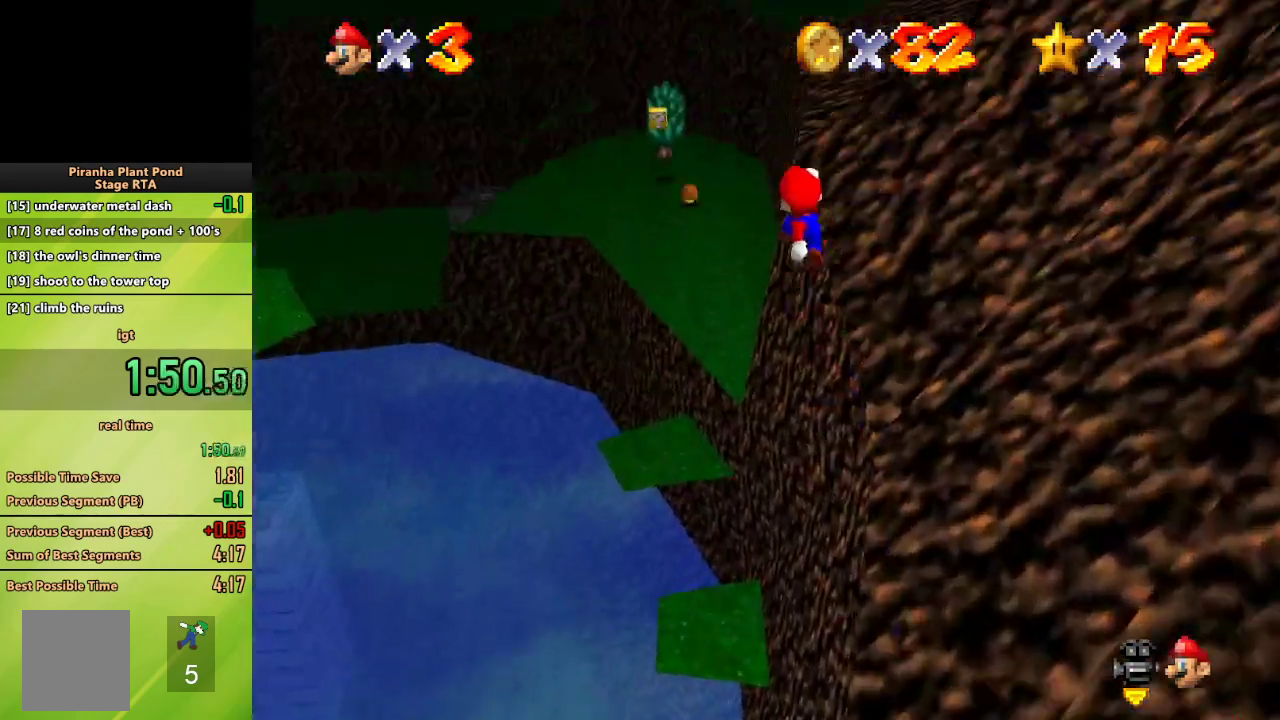
{"buttons": ["A"], "left_stick": "up", "events": [[150, "left_stick", "up-right"], [433, "left_stick", "up"]]}
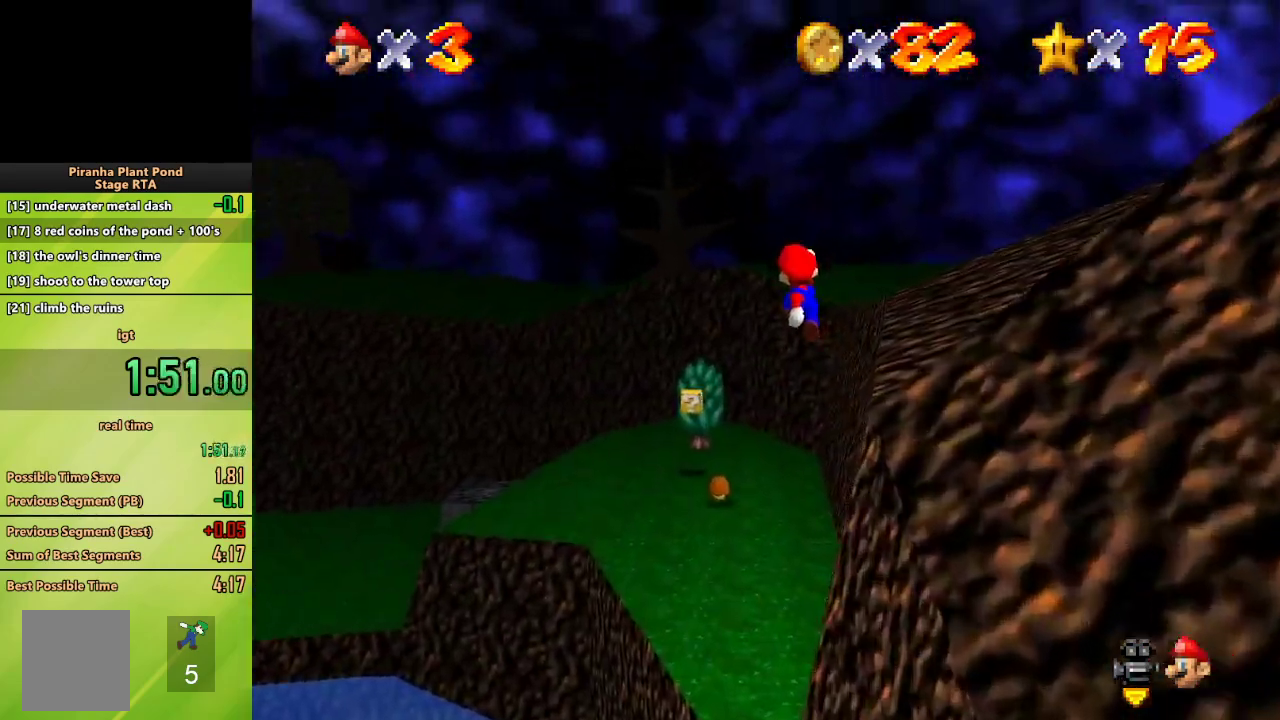
{"buttons": ["B"], "left_stick": "up-left", "events": [[67, "A", "up"], [333, "left_stick", "up-left"], [467, "B", "down"]]}
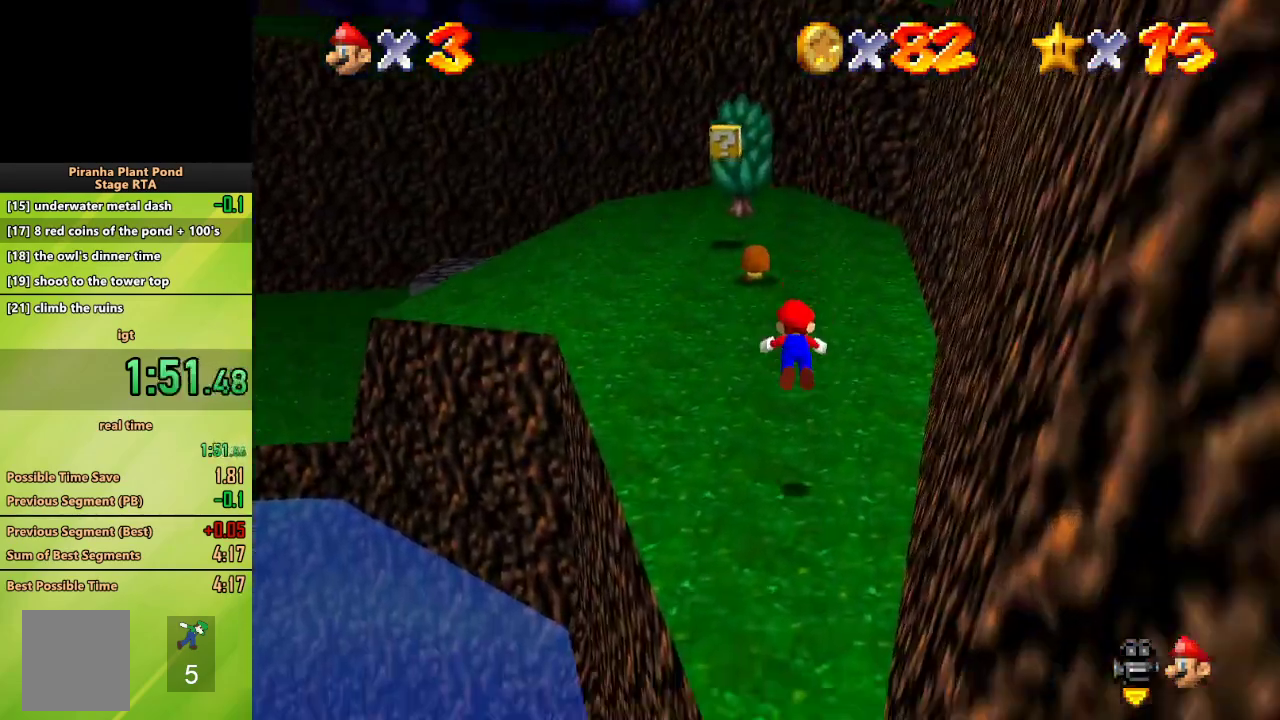
{"buttons": ["A"], "left_stick": "up-left", "events": [[67, "B", "up"], [167, "B", "down"], [183, "A", "down"], [233, "B", "up"]]}
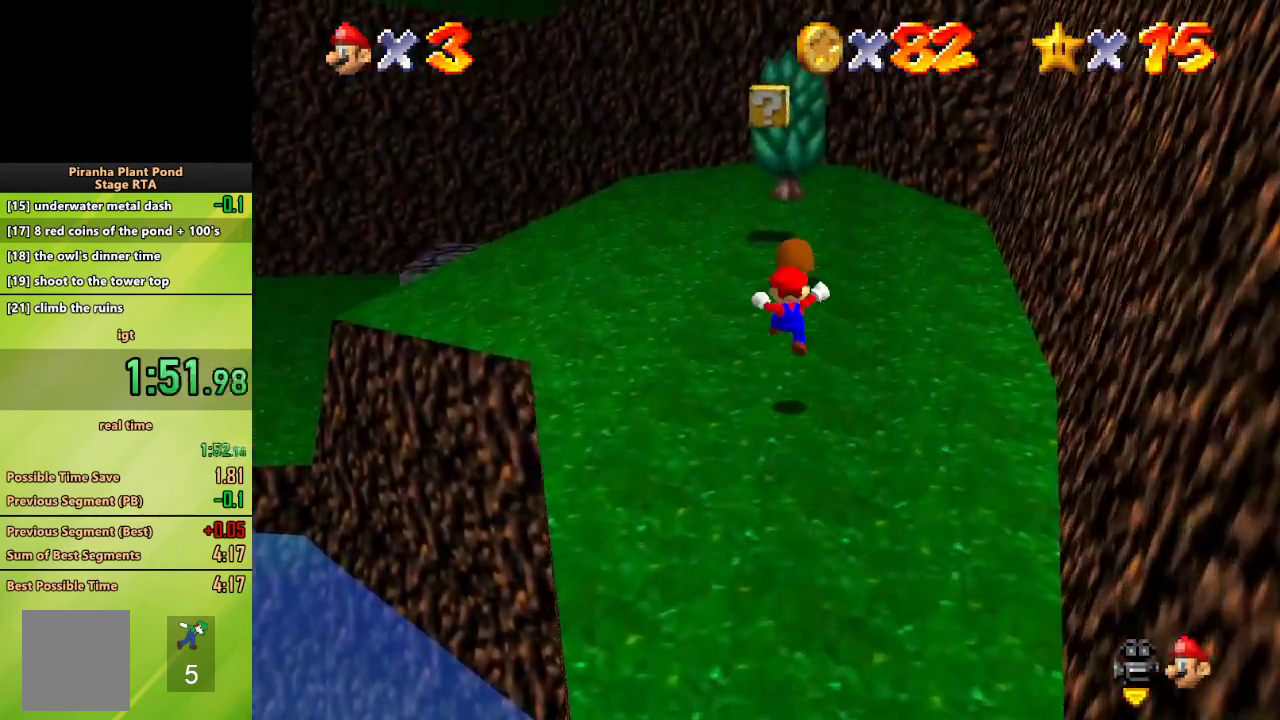
{"buttons": ["A", "B"], "left_stick": "up", "events": [[50, "left_stick", "up"], [350, "left_stick", "center"], [417, "B", "down"], [450, "left_stick", "up"]]}
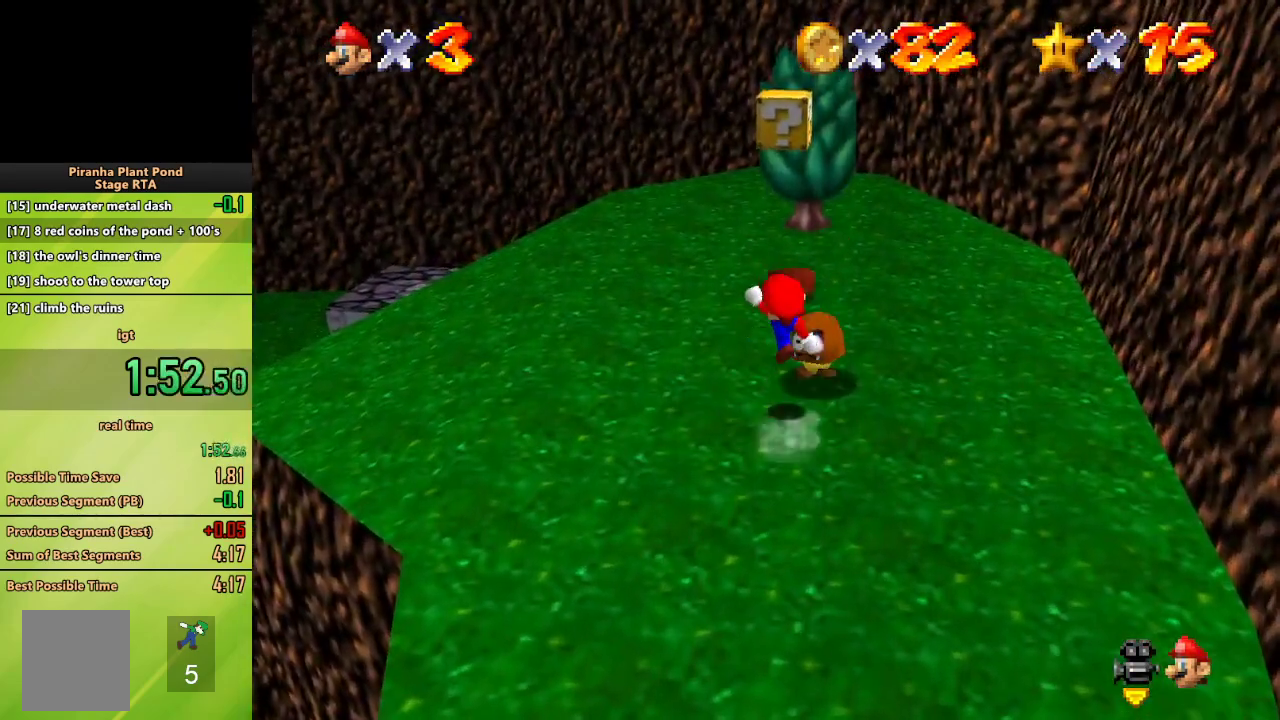
{"buttons": [], "left_stick": "up-right", "events": [[67, "B", "up"], [83, "A", "up"], [267, "left_stick", "center"], [467, "left_stick", "up-right"]]}
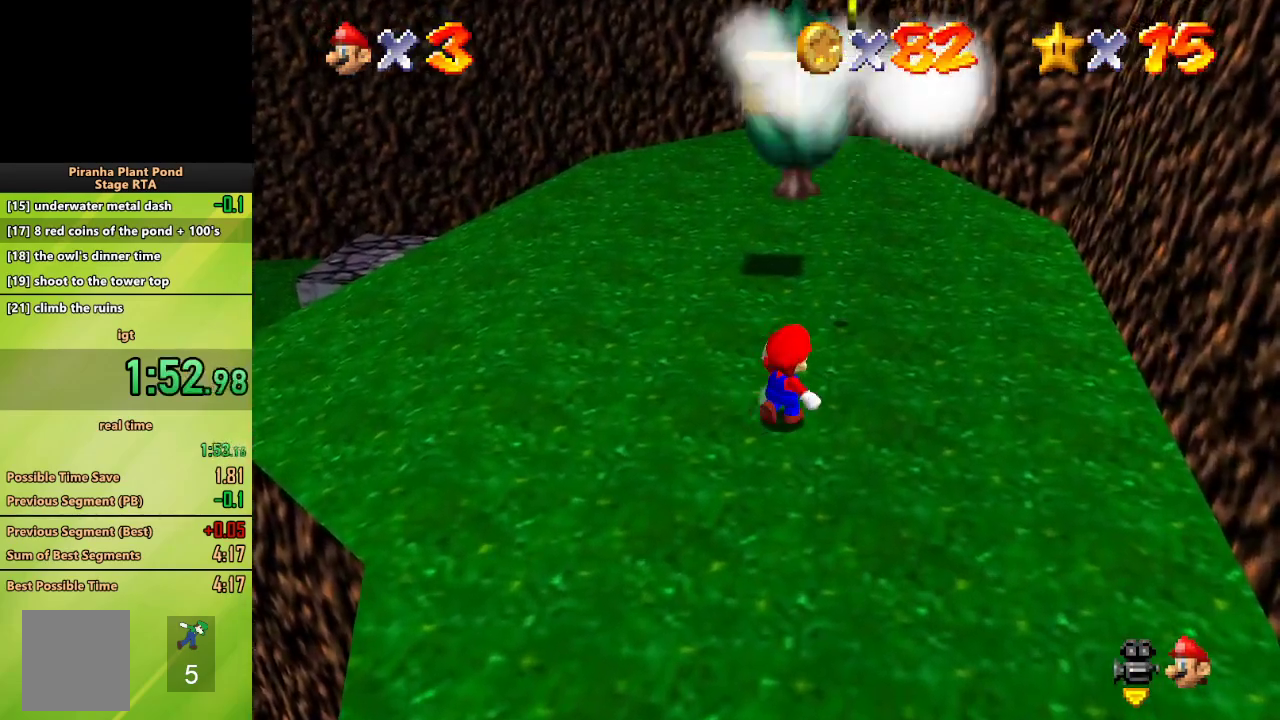
{"buttons": [], "left_stick": "up", "events": [[450, "left_stick", "up"]]}
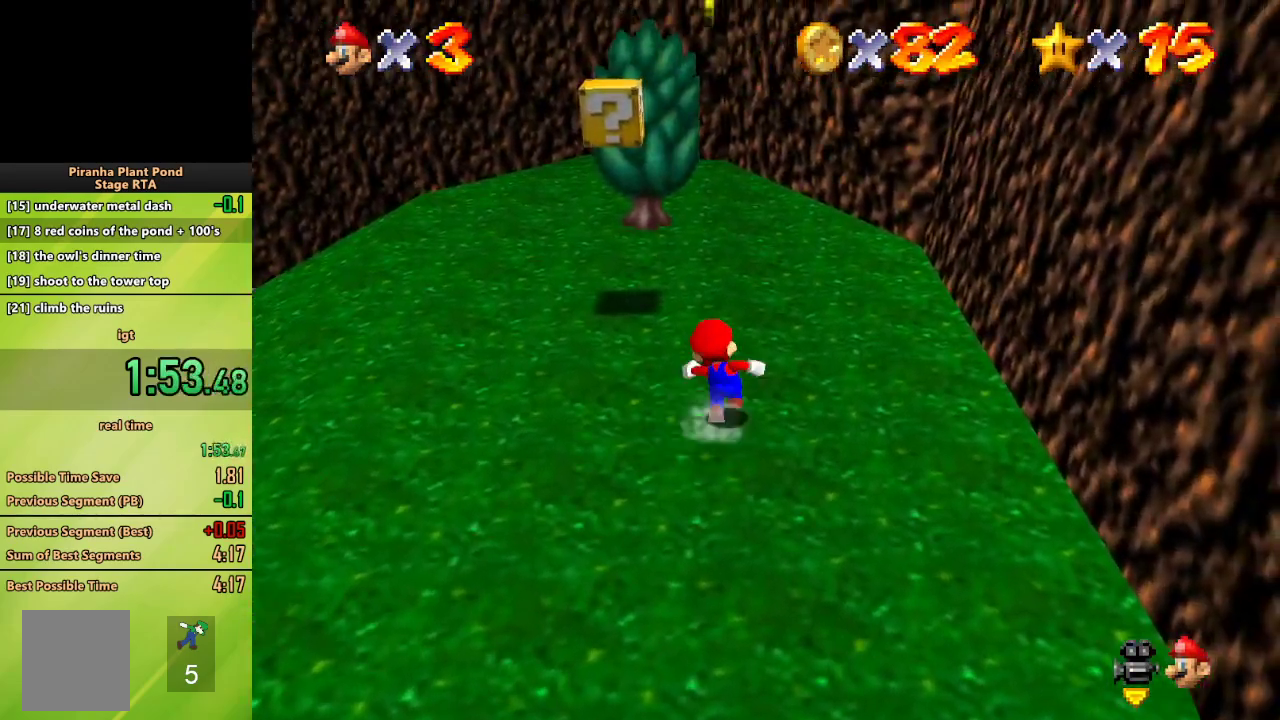
{"buttons": [], "left_stick": "up", "events": []}
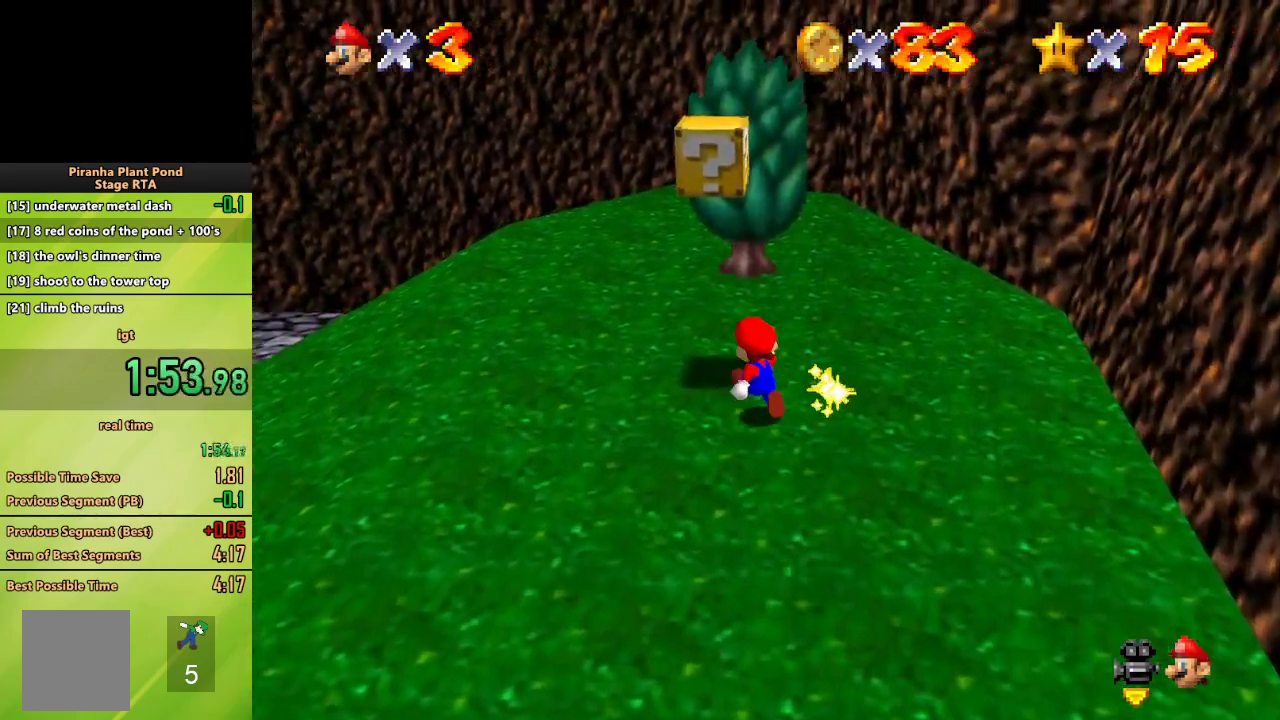
{"buttons": [], "left_stick": "down", "events": [[83, "A", "down"], [200, "left_stick", "down"], [267, "A", "up"]]}
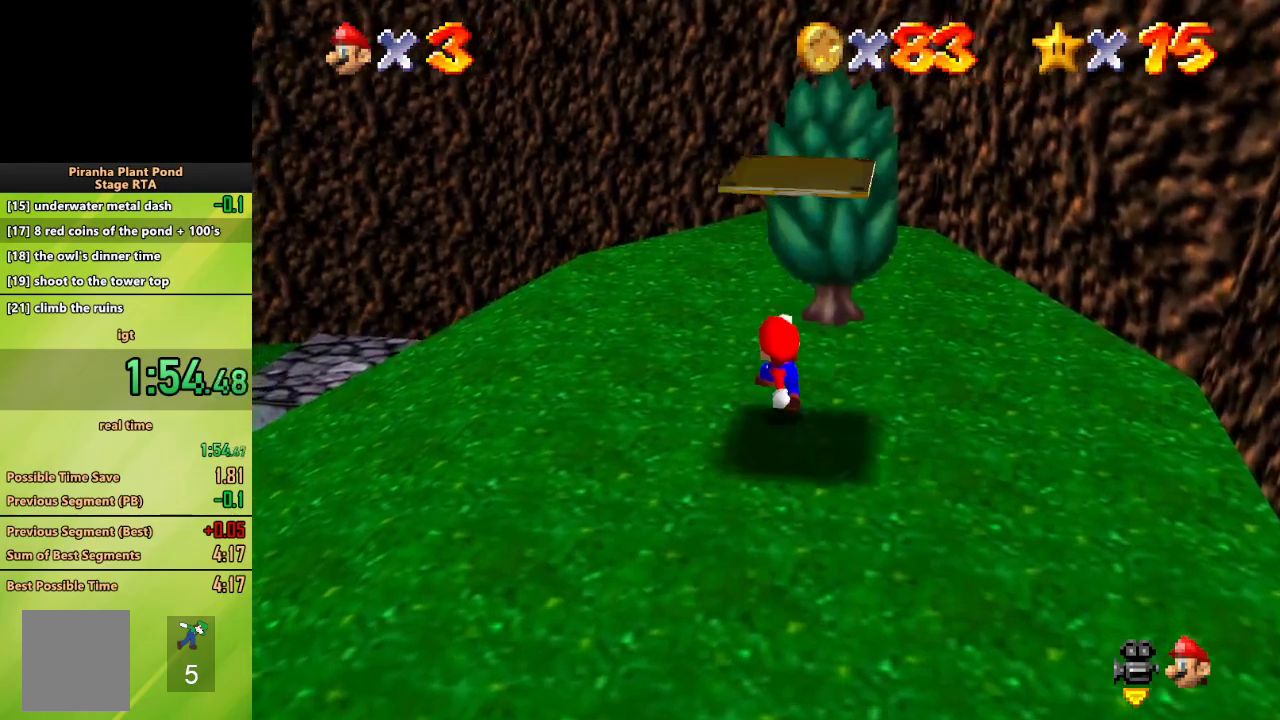
{"buttons": ["A"], "left_stick": "center", "events": [[133, "A", "down"], [467, "left_stick", "center"]]}
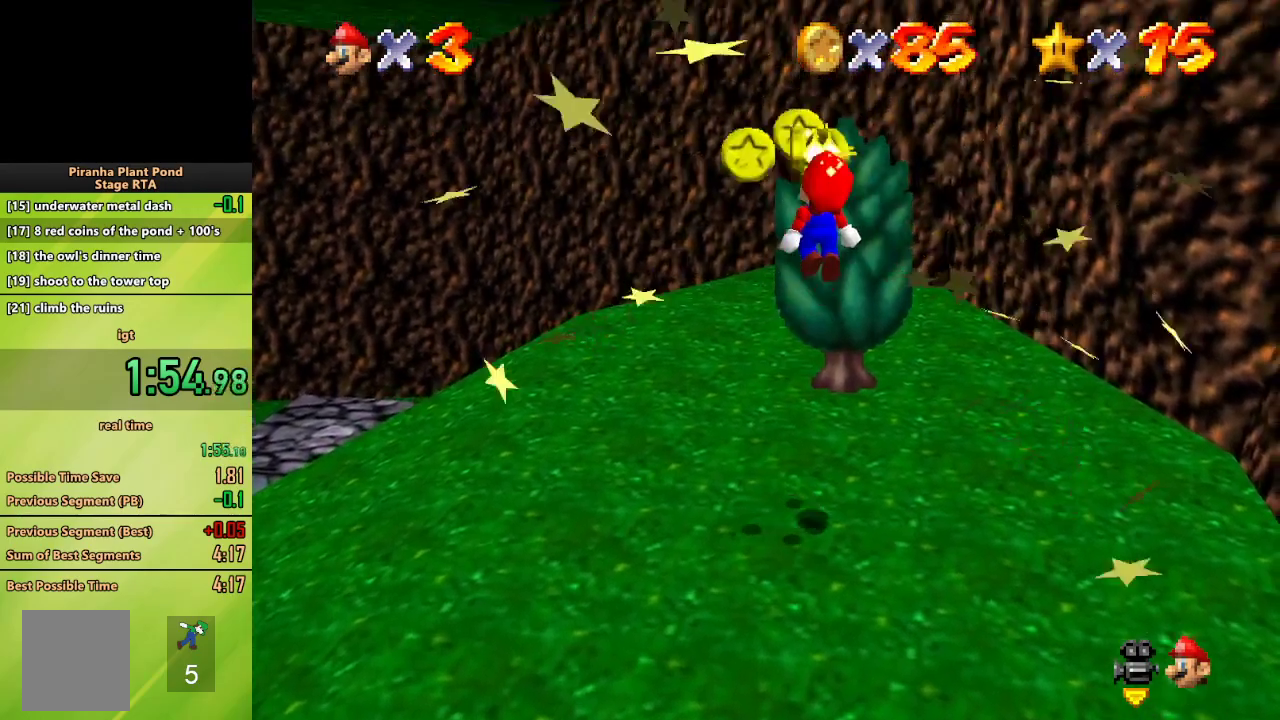
{"buttons": [], "left_stick": "up-left", "events": [[117, "left_stick", "up-left"], [167, "B", "down"], [417, "B", "up"], [467, "A", "up"]]}
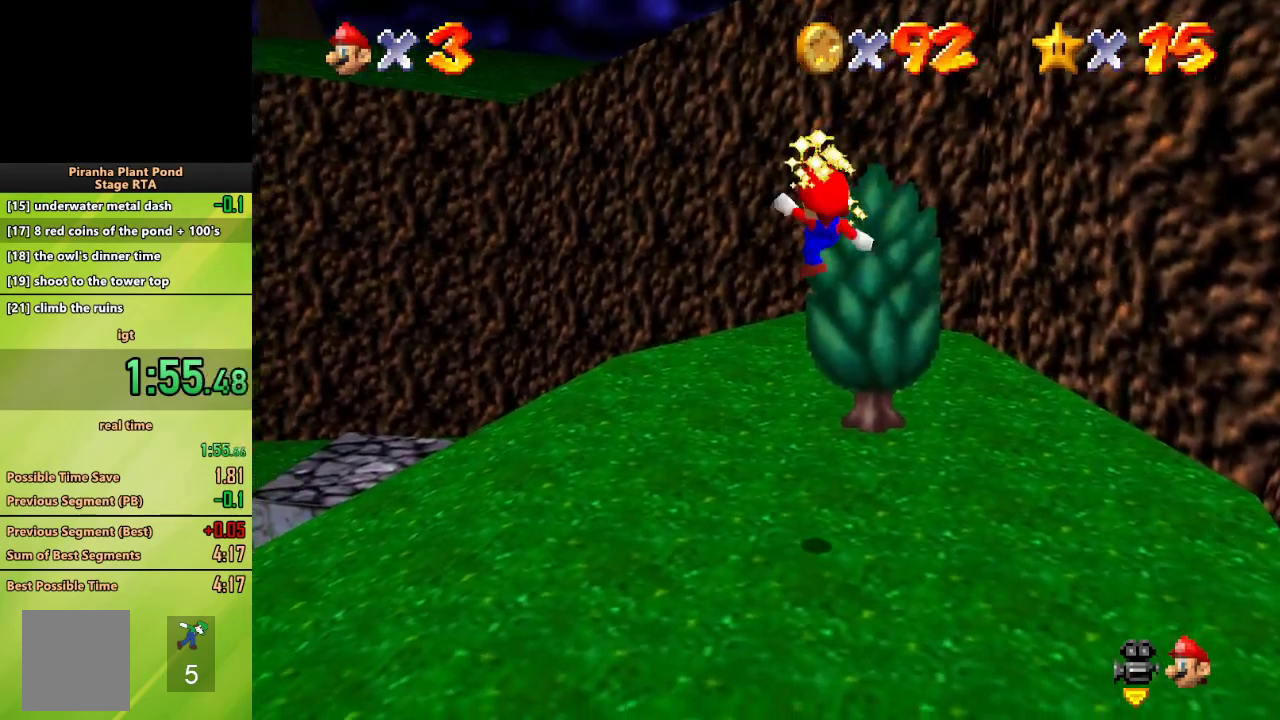
{"buttons": [], "left_stick": "up", "events": [[167, "left_stick", "up"]]}
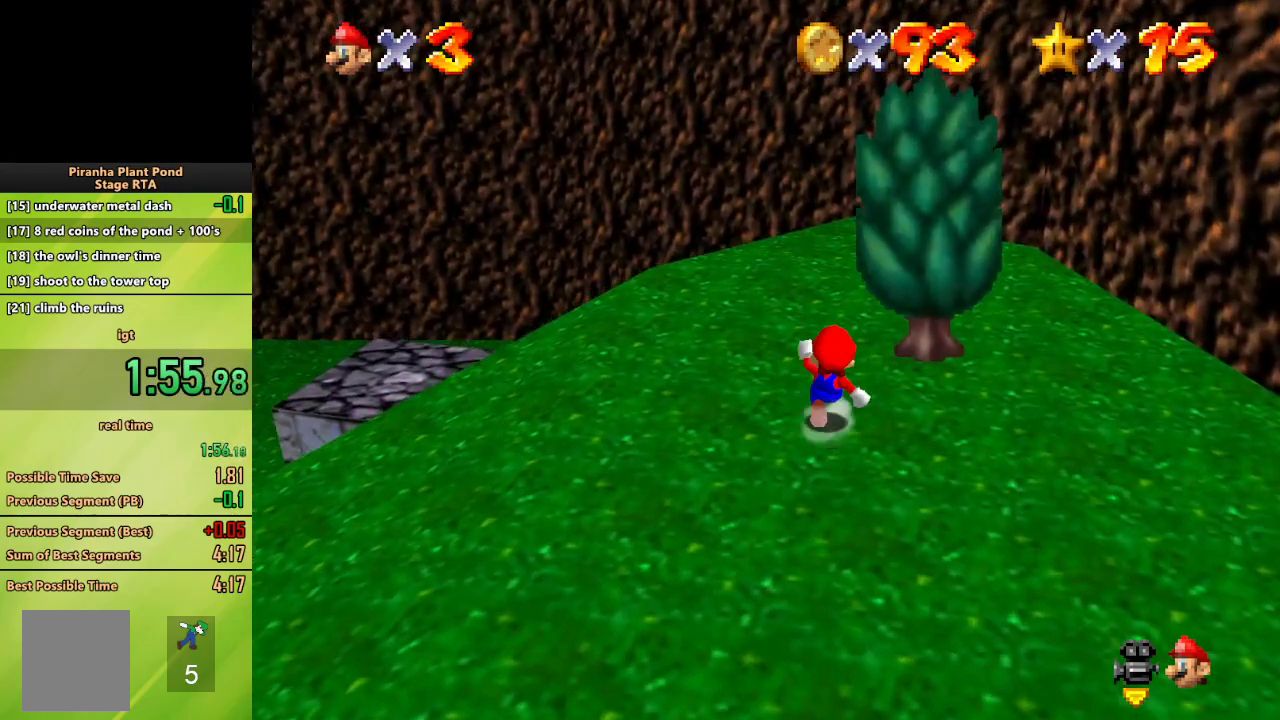
{"buttons": ["A"], "left_stick": "up", "events": [[250, "A", "down"]]}
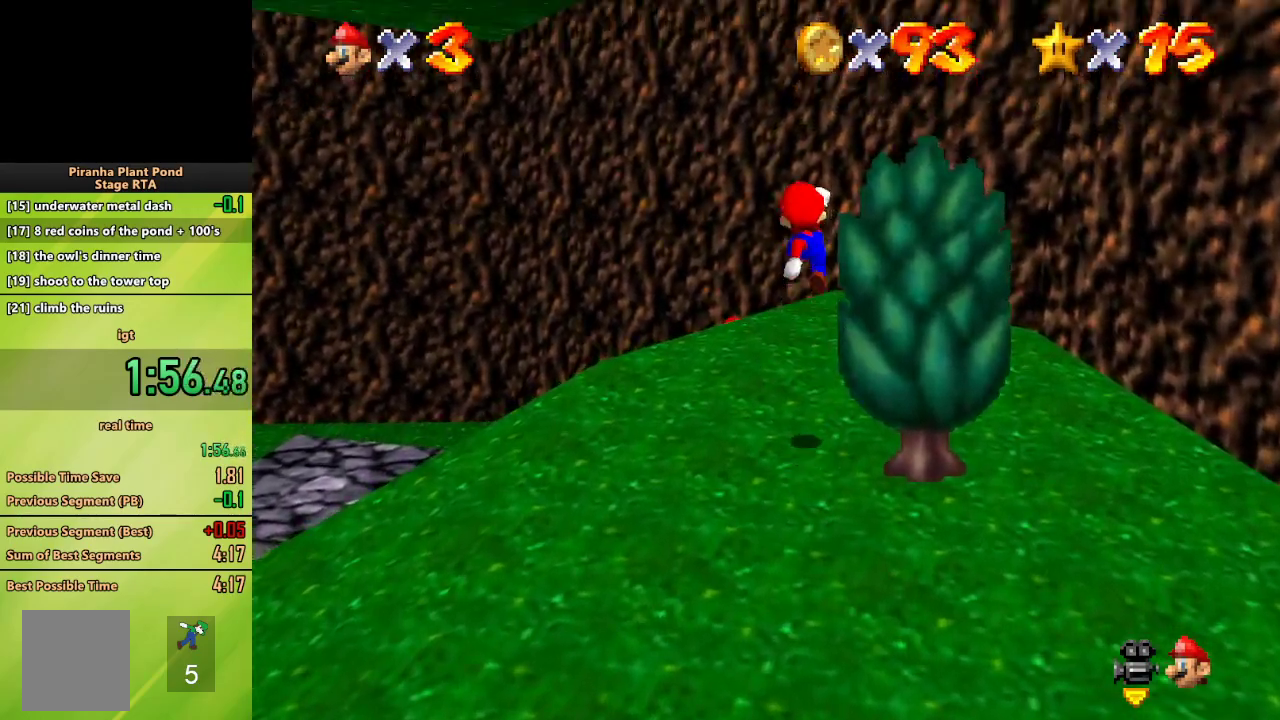
{"buttons": [], "left_stick": "up", "events": [[300, "B", "down"], [417, "B", "up"], [467, "A", "up"]]}
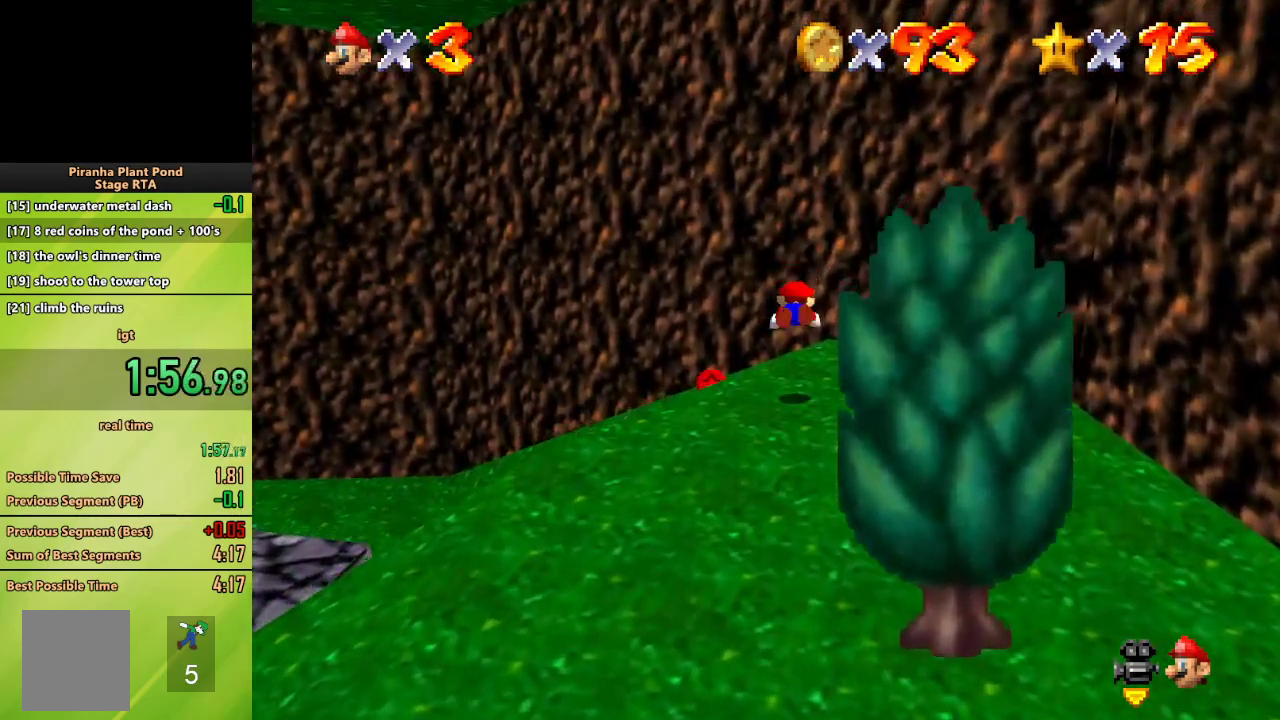
{"buttons": [], "left_stick": "left", "events": [[17, "left_stick", "up-left"], [100, "C_RIGHT", "down"], [267, "left_stick", "left"], [433, "C_RIGHT", "up"]]}
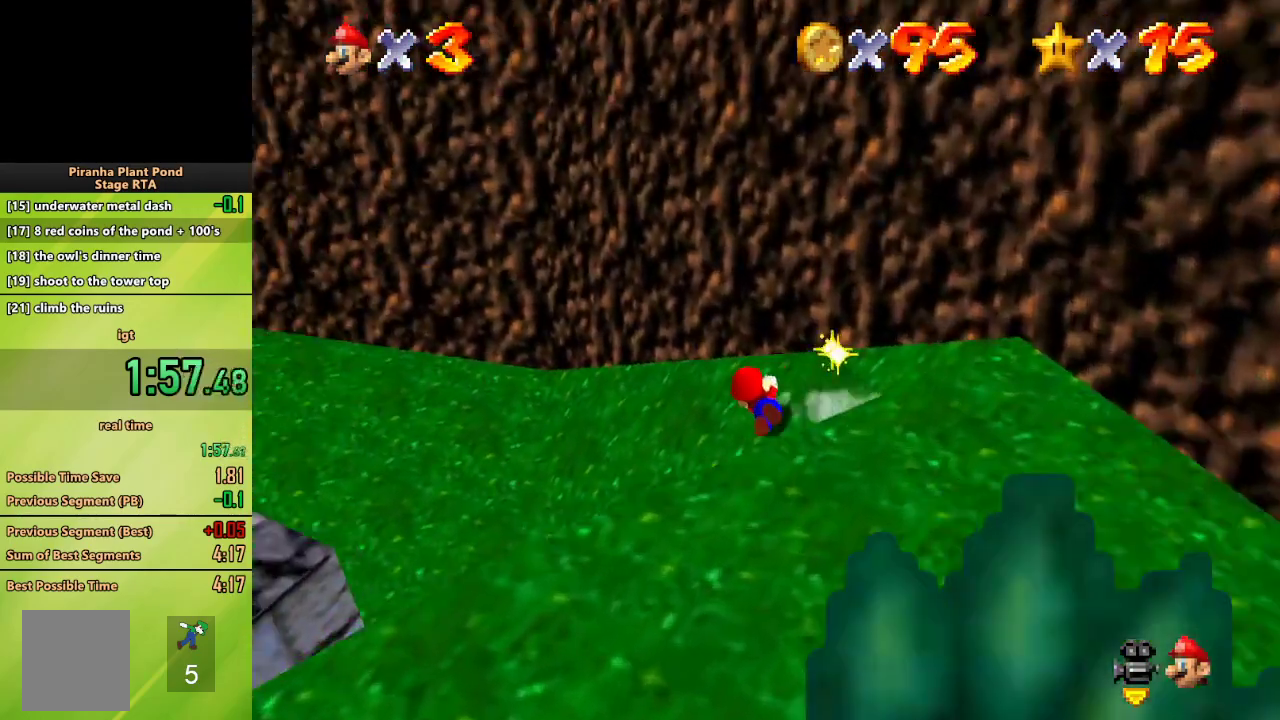
{"buttons": ["C_RIGHT"], "left_stick": "center", "events": [[67, "C_RIGHT", "down"], [367, "left_stick", "up-left"], [467, "left_stick", "center"]]}
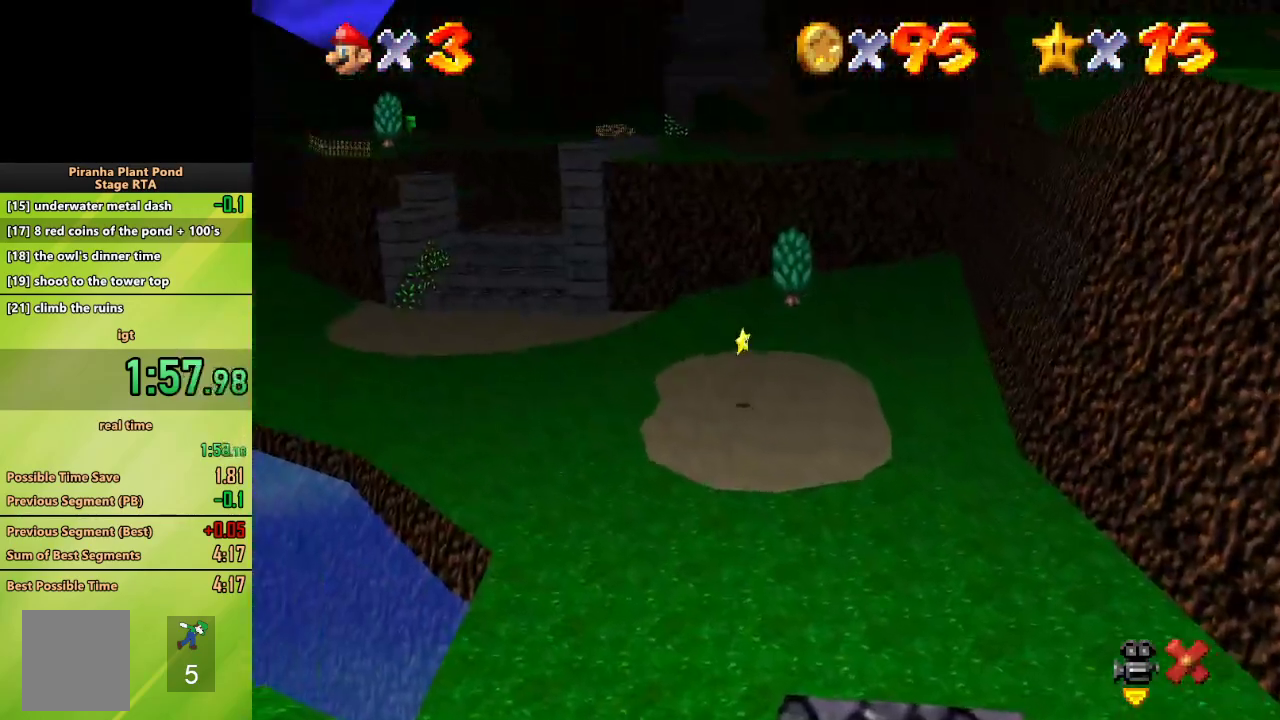
{"buttons": [], "left_stick": "center", "events": [[33, "C_RIGHT", "up"]]}
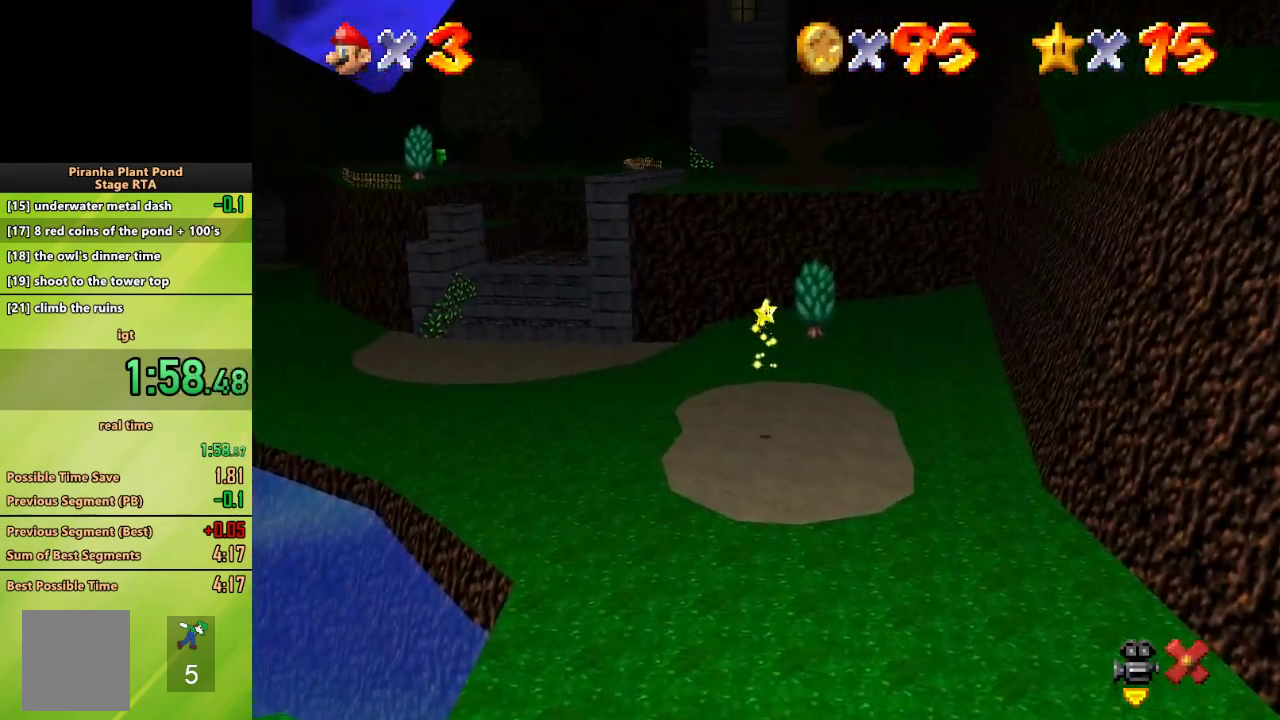
{"buttons": [], "left_stick": "center", "events": []}
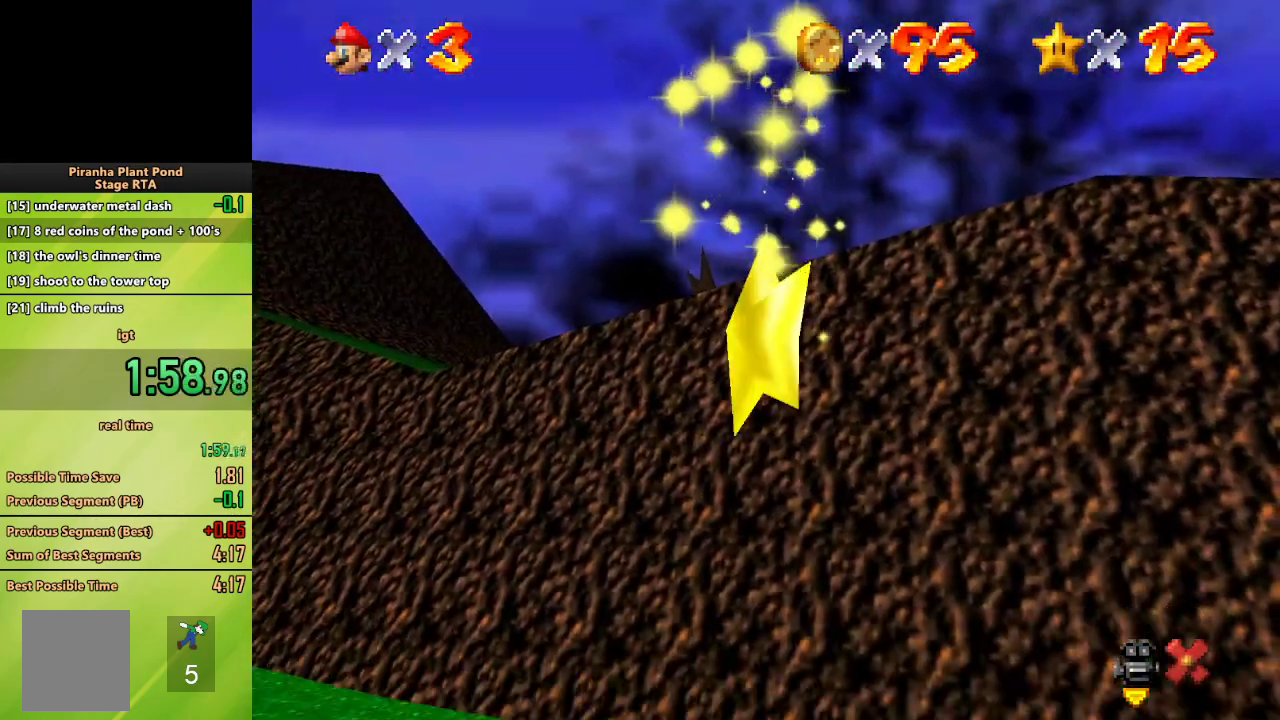
{"buttons": [], "left_stick": "up", "events": [[217, "left_stick", "up"]]}
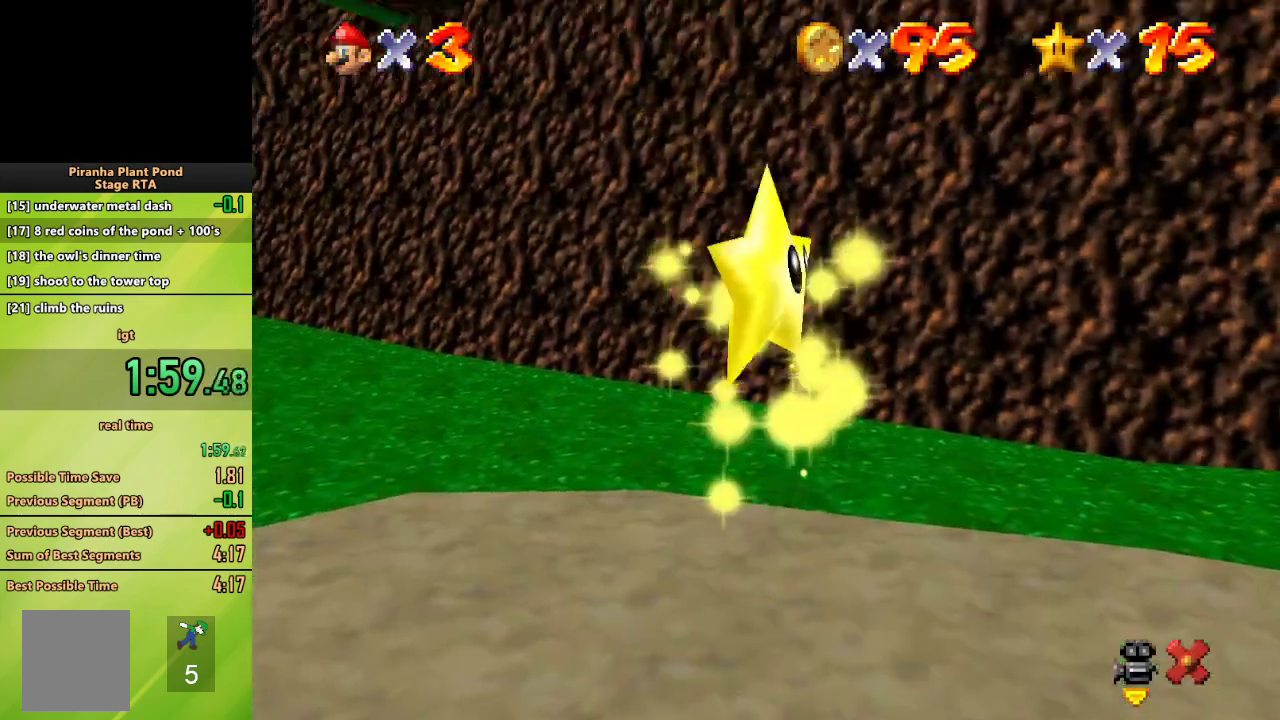
{"buttons": [], "left_stick": "up-left", "events": [[117, "left_stick", "up-left"]]}
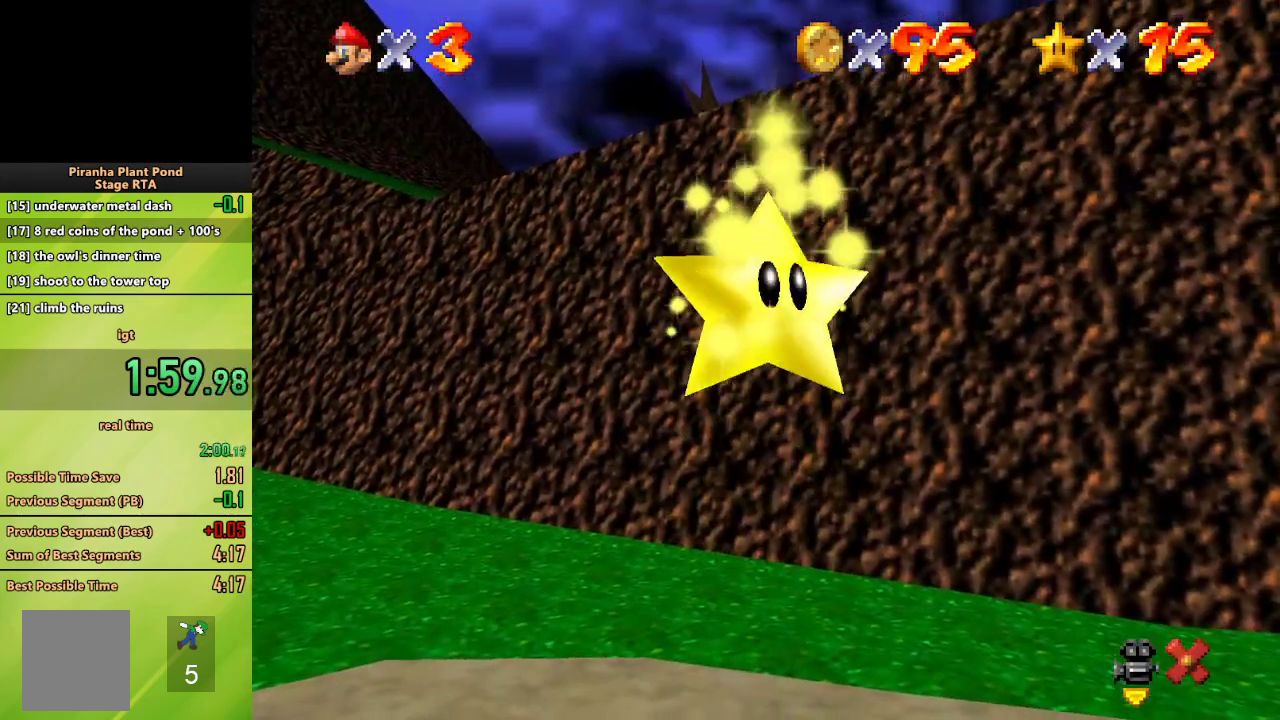
{"buttons": [], "left_stick": "left", "events": [[283, "C_RIGHT", "down"], [383, "left_stick", "left"], [450, "C_RIGHT", "up"]]}
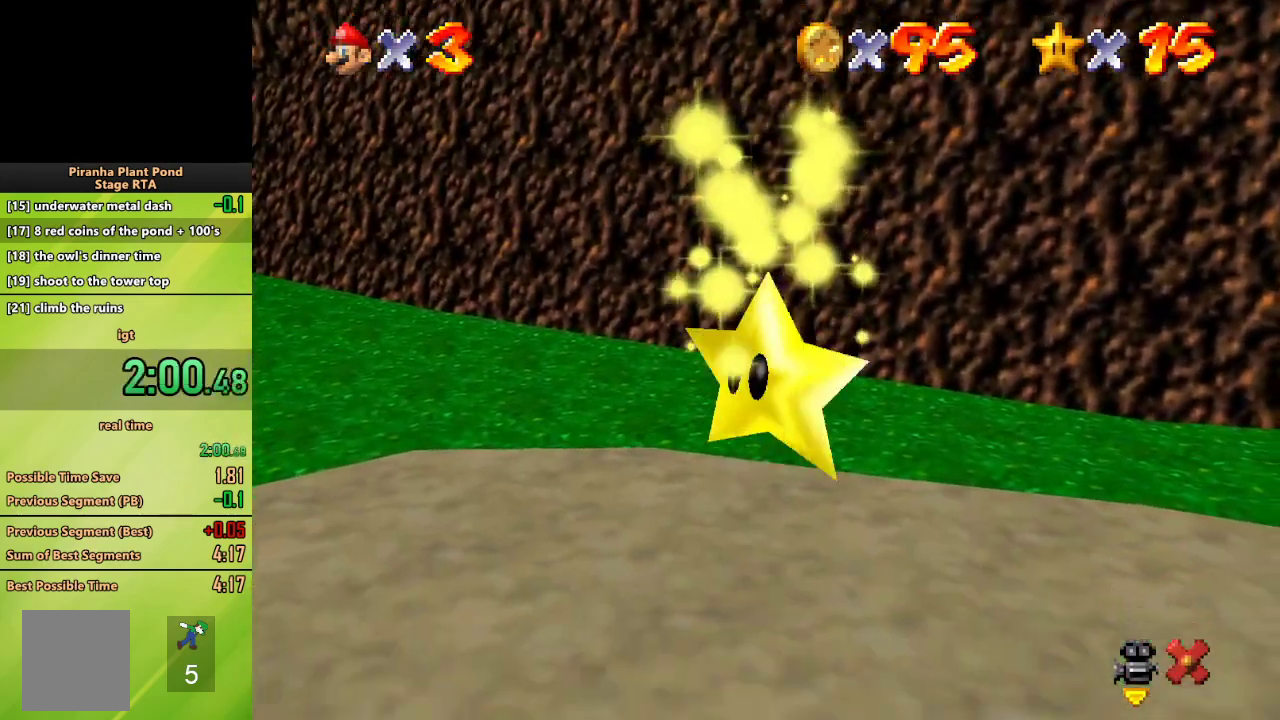
{"buttons": ["C_RIGHT"], "left_stick": "left", "events": [[17, "C_RIGHT", "down"]]}
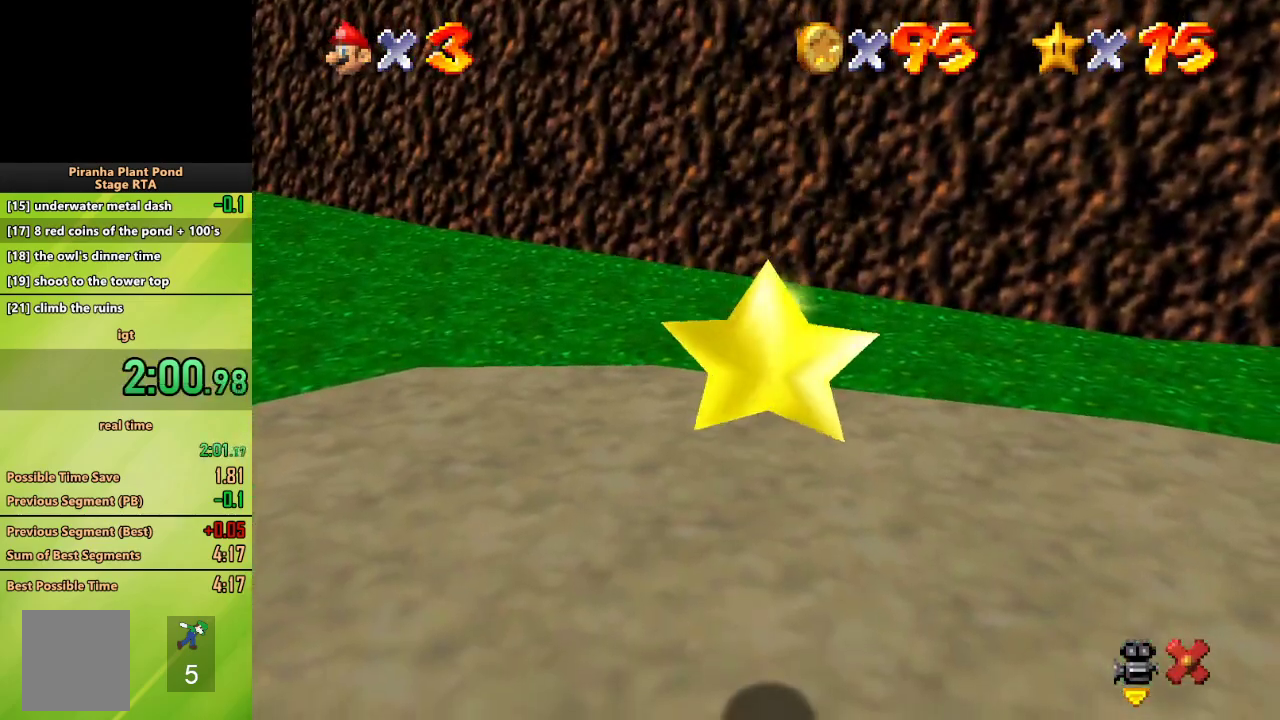
{"buttons": ["C_RIGHT"], "left_stick": "left", "events": [[150, "C_RIGHT", "up"], [183, "C_RIGHT", "down"], [267, "C_RIGHT", "up"], [333, "C_RIGHT", "down"], [417, "C_RIGHT", "up"], [467, "C_RIGHT", "down"]]}
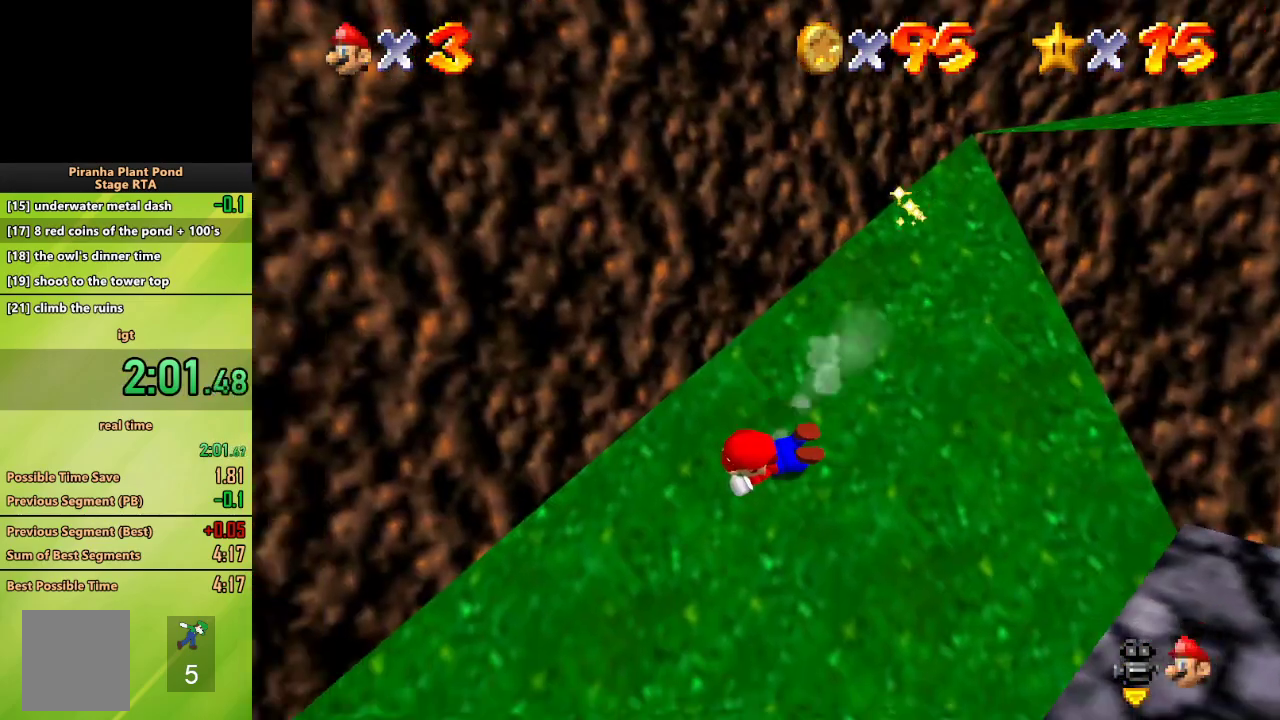
{"buttons": [], "left_stick": "down-left"}